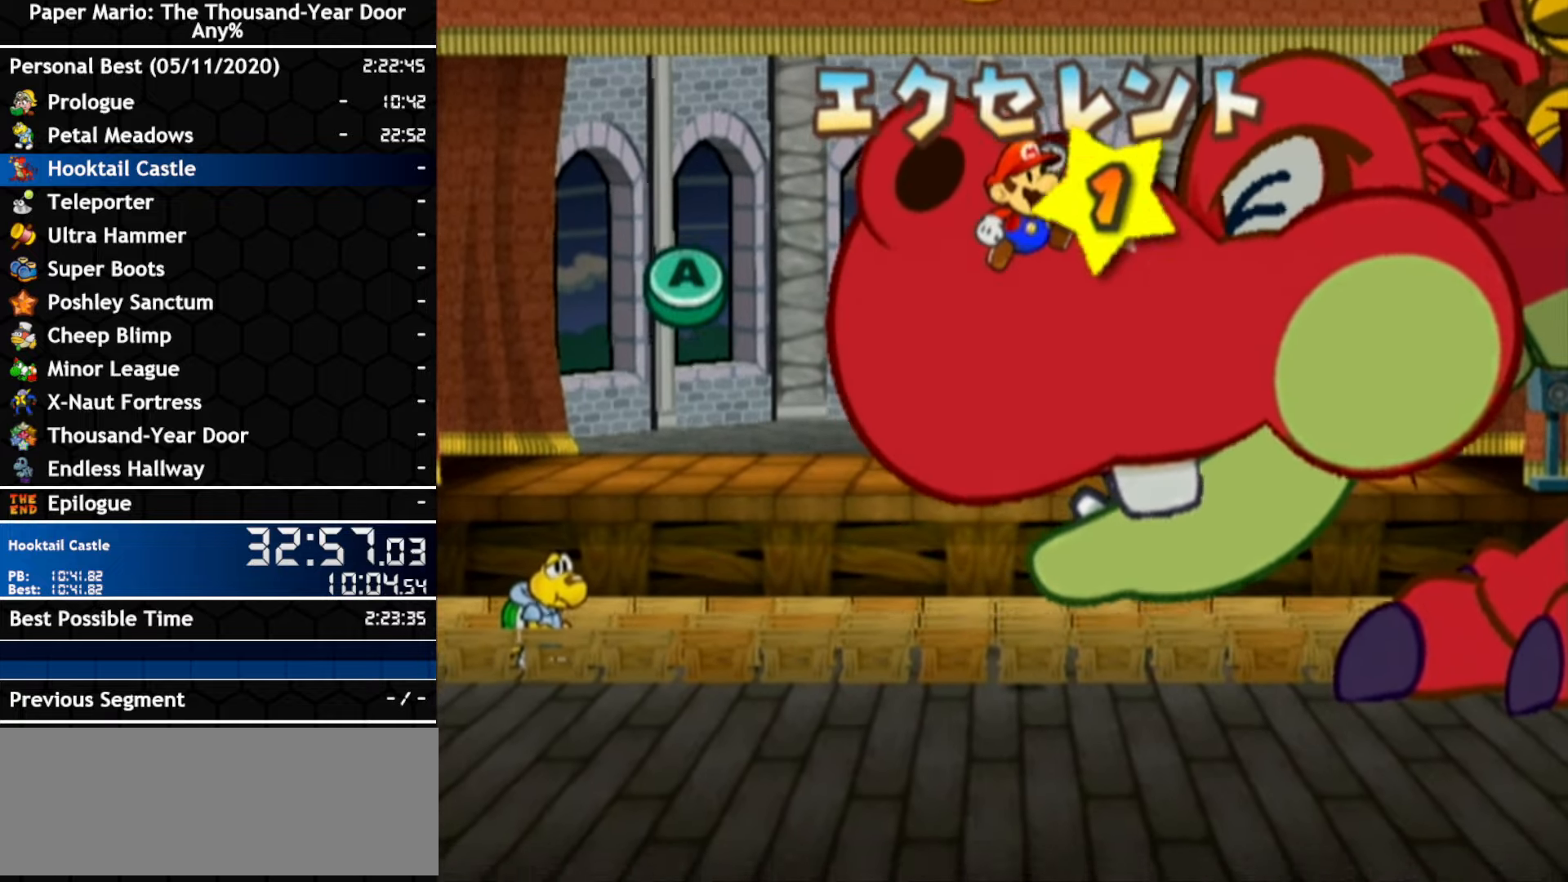
Gameplay with a controller (Nintendo layout); each line is a JSON object with the inputs held at the frame after it (dt_ms = milliseconds from this image to that frame). "events" lists button and stick changes between this image and that frame as [ms after this image, input, new state], when the widget could be followed in between. Not read: A C_DOWN C_LEFT C_RIGHT C_UP DPAD_DOWN DPAD_LEFT DPAD_RIGHT DPAD_UP L1 L2 L3 R2 R3 SELECT START X Y Z other_buttons.
{"dt_ms": 500, "buttons": [], "left_stick": "center", "right_stick": "center", "events": []}
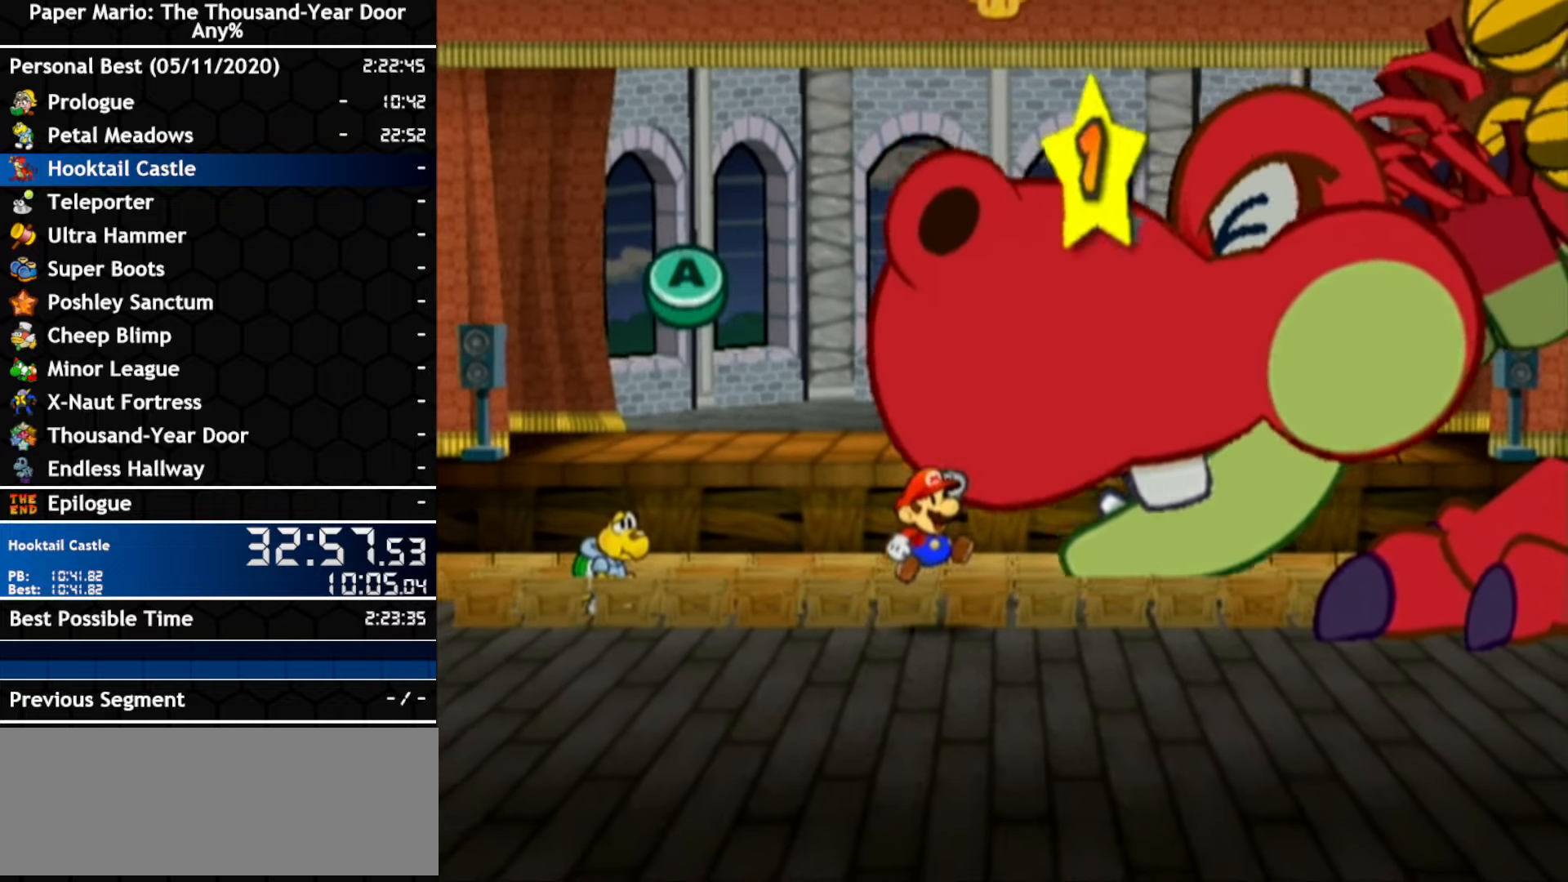
{"dt_ms": 500, "buttons": [], "left_stick": "center", "right_stick": "center", "events": []}
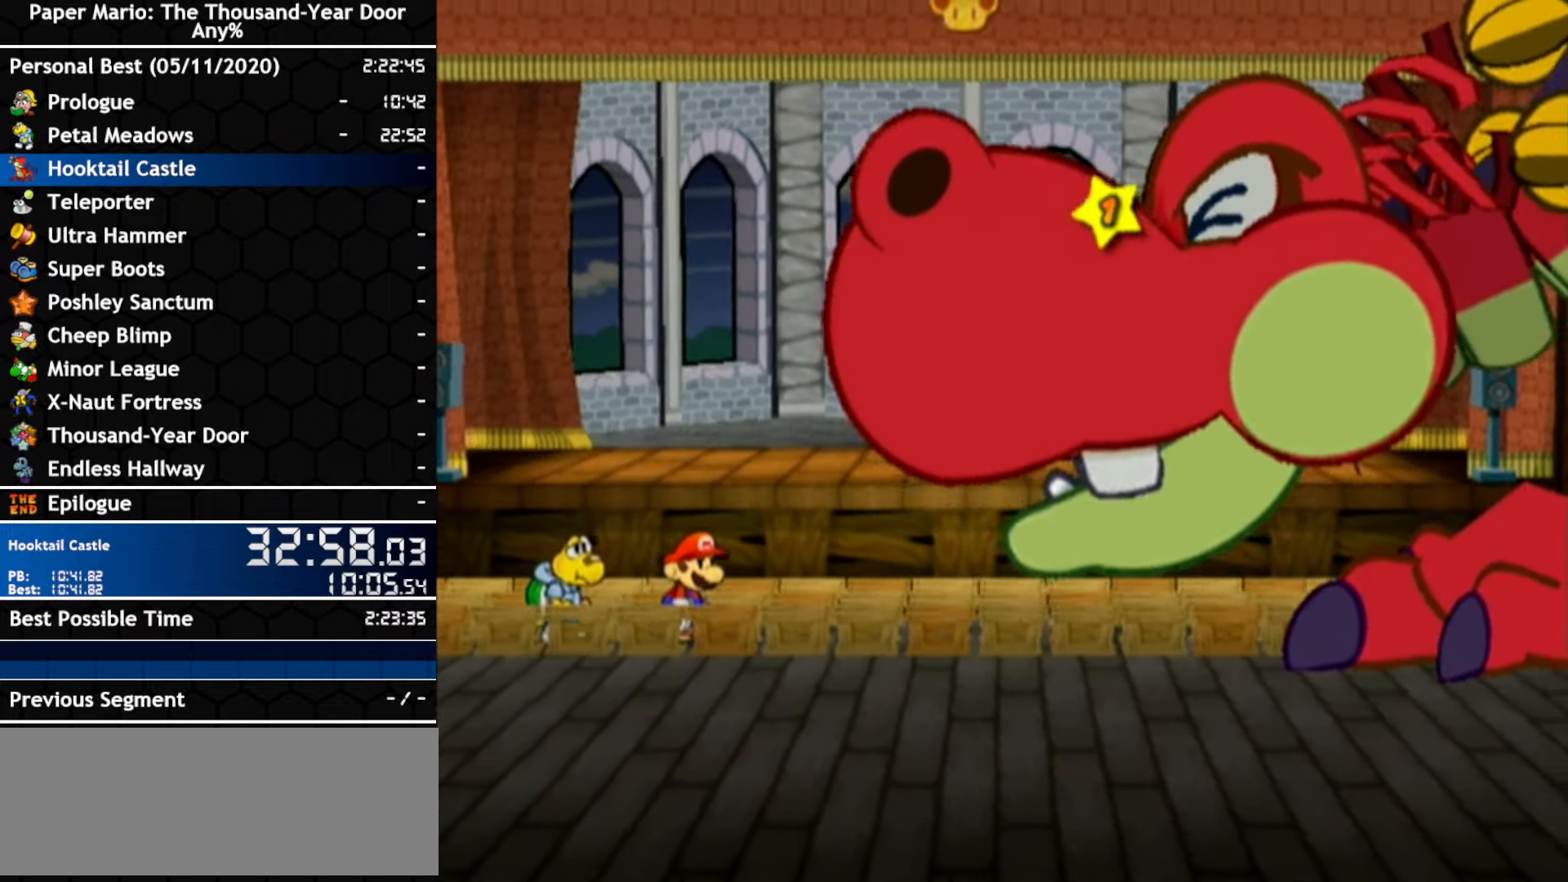
{"dt_ms": 500, "buttons": [], "left_stick": "center", "right_stick": "center", "events": []}
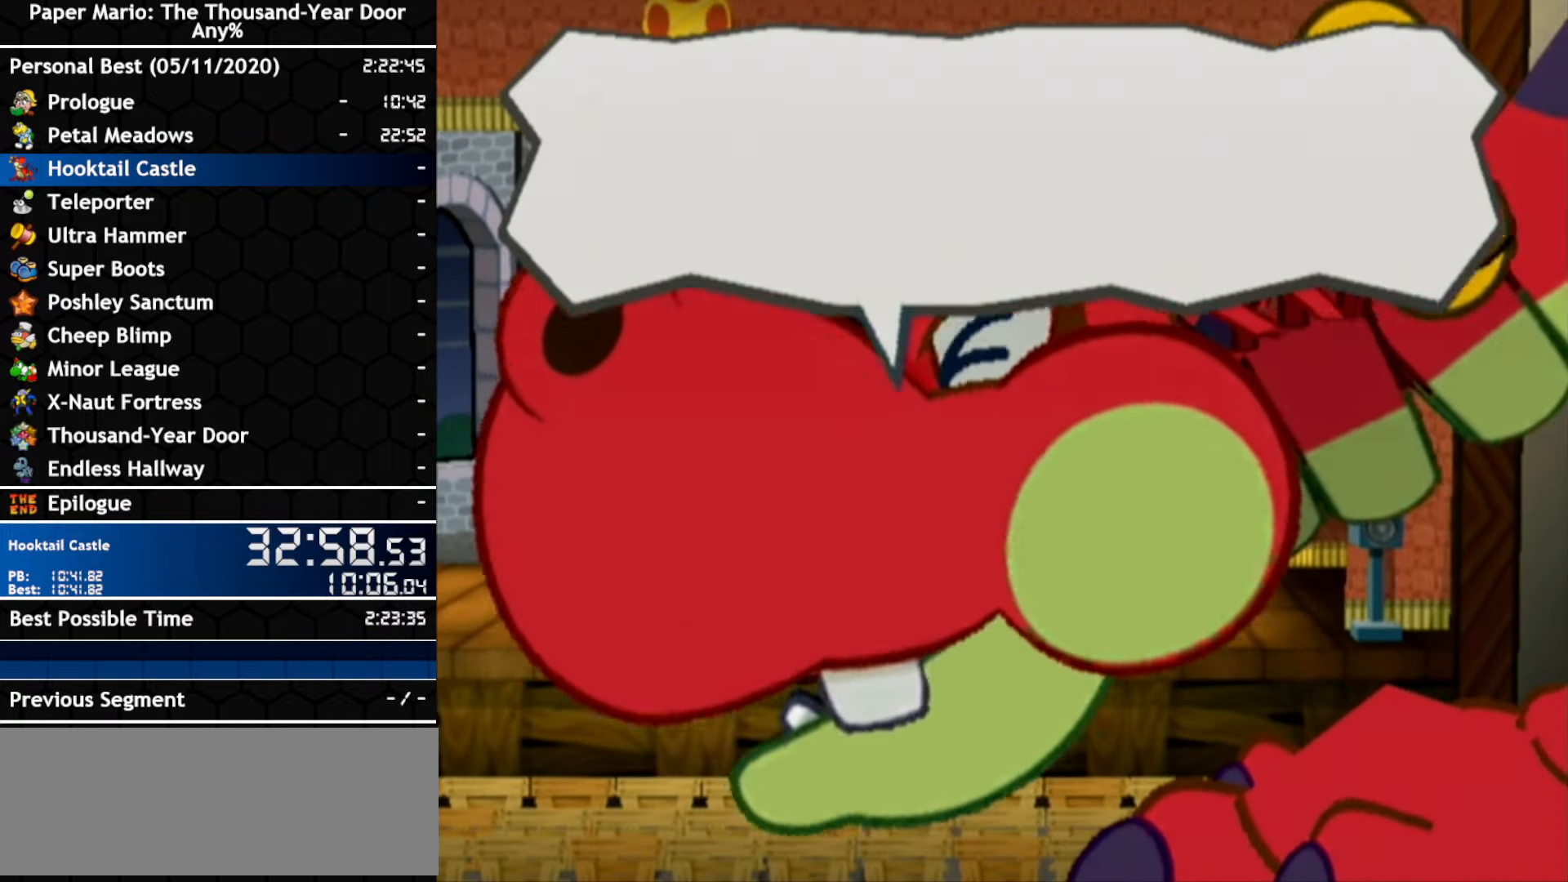
{"dt_ms": 500, "buttons": [], "left_stick": "center", "right_stick": "center", "events": []}
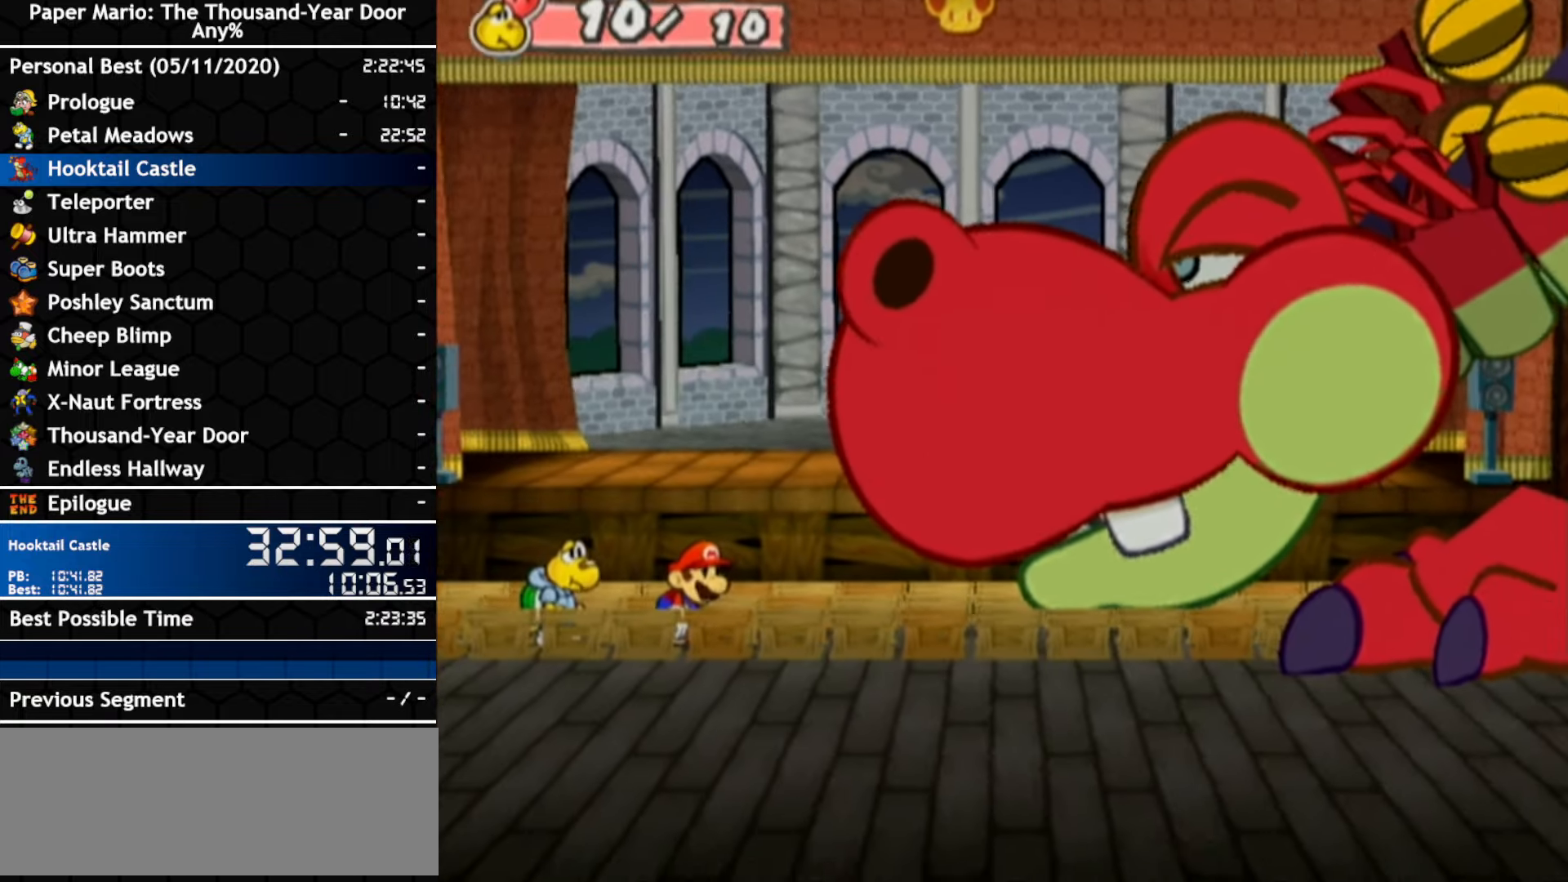
{"dt_ms": 500, "buttons": [], "left_stick": "center", "right_stick": "center", "events": []}
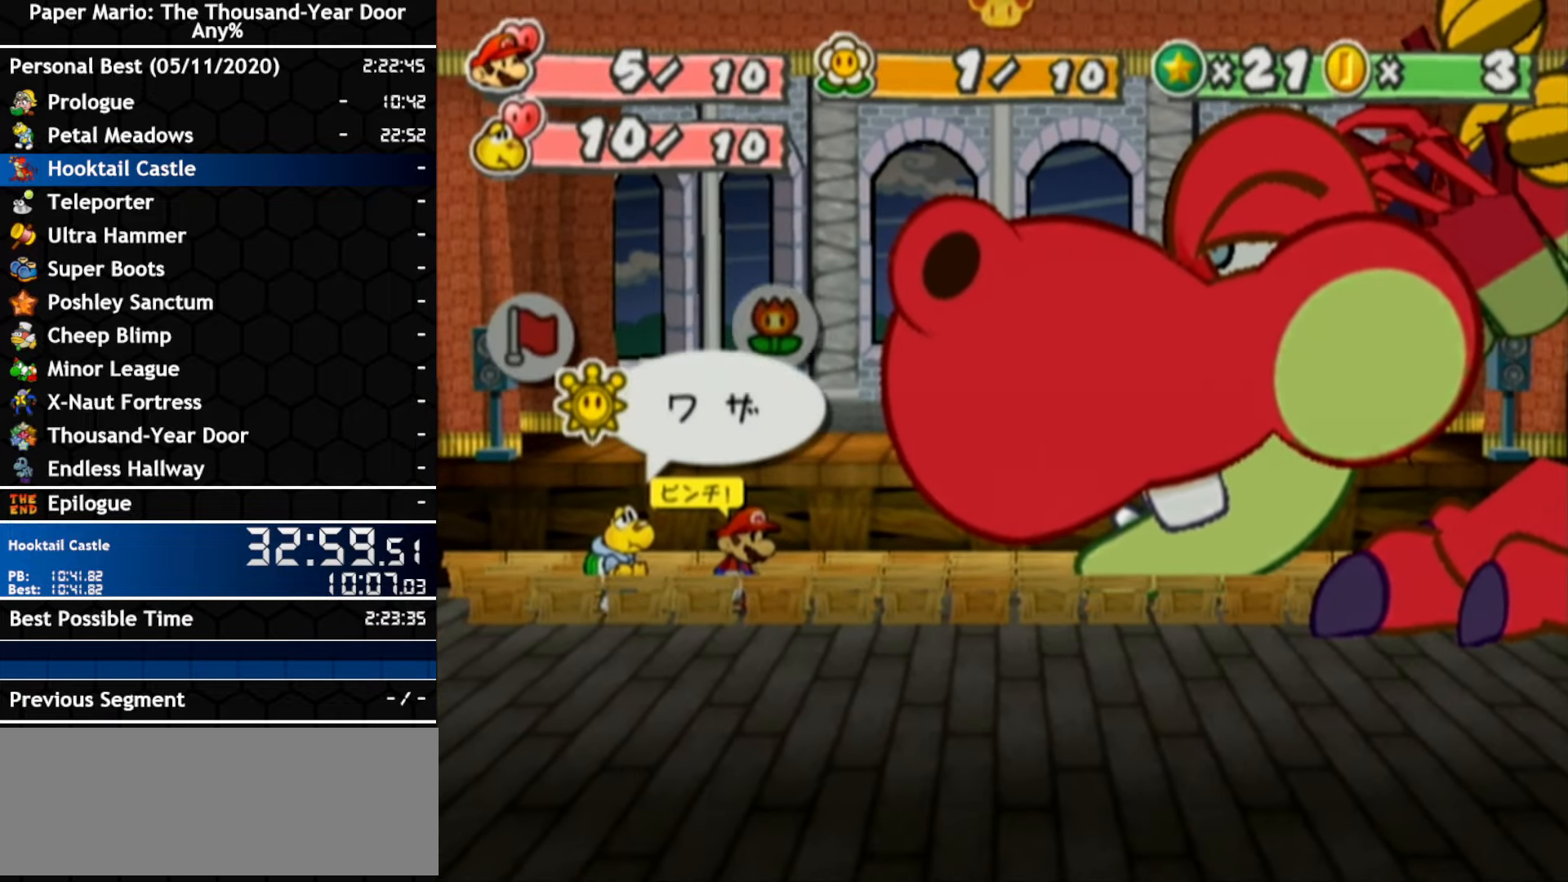
{"dt_ms": 500, "buttons": [], "left_stick": "center", "right_stick": "center", "events": []}
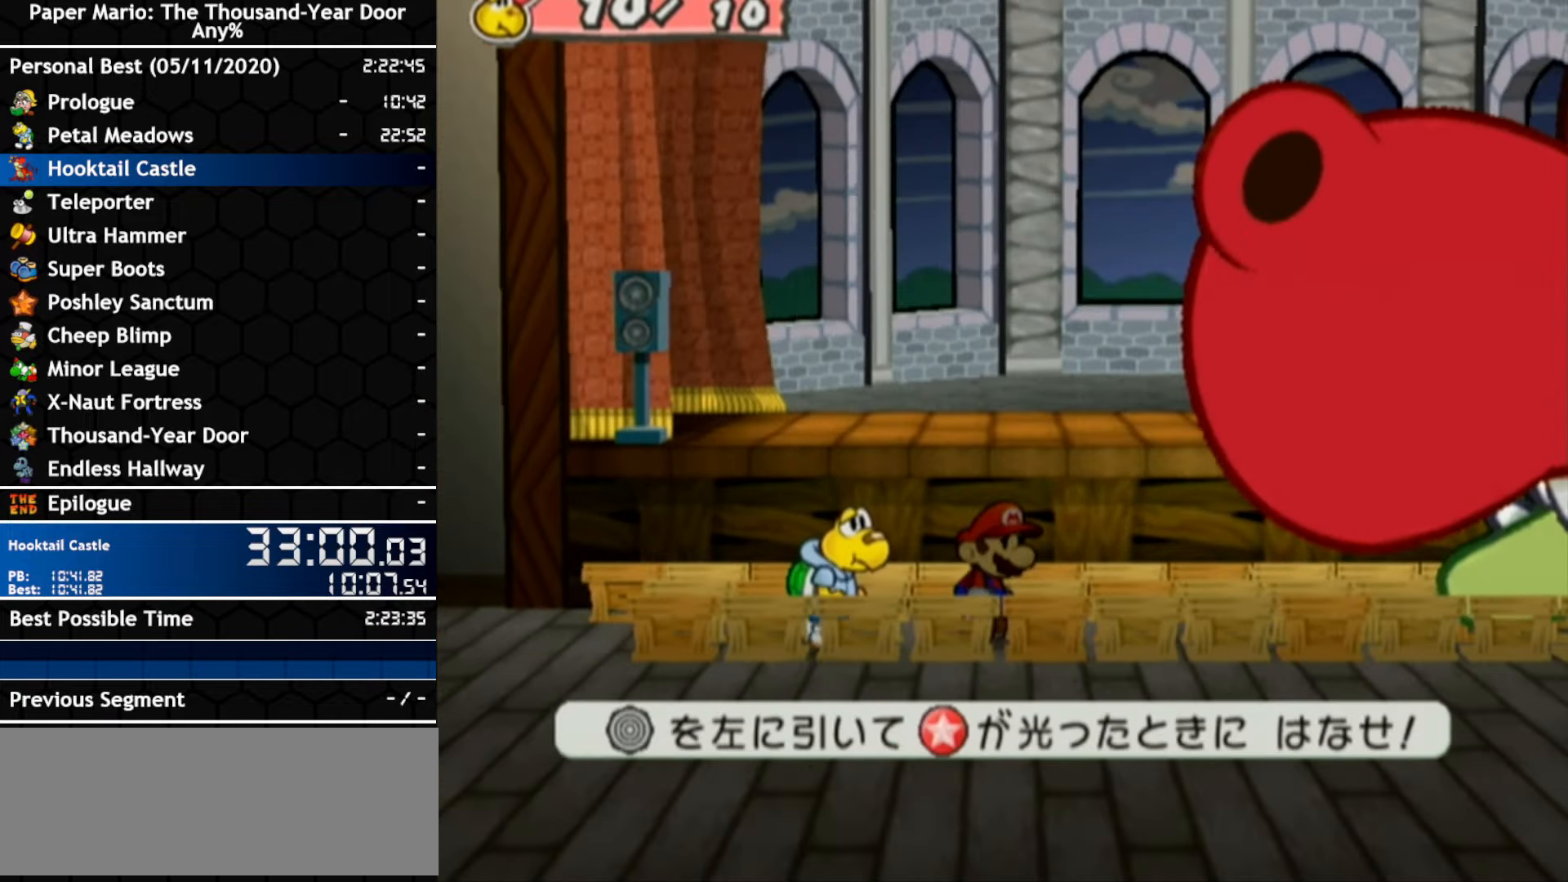
{"dt_ms": 500, "buttons": [], "left_stick": "center", "right_stick": "center", "events": []}
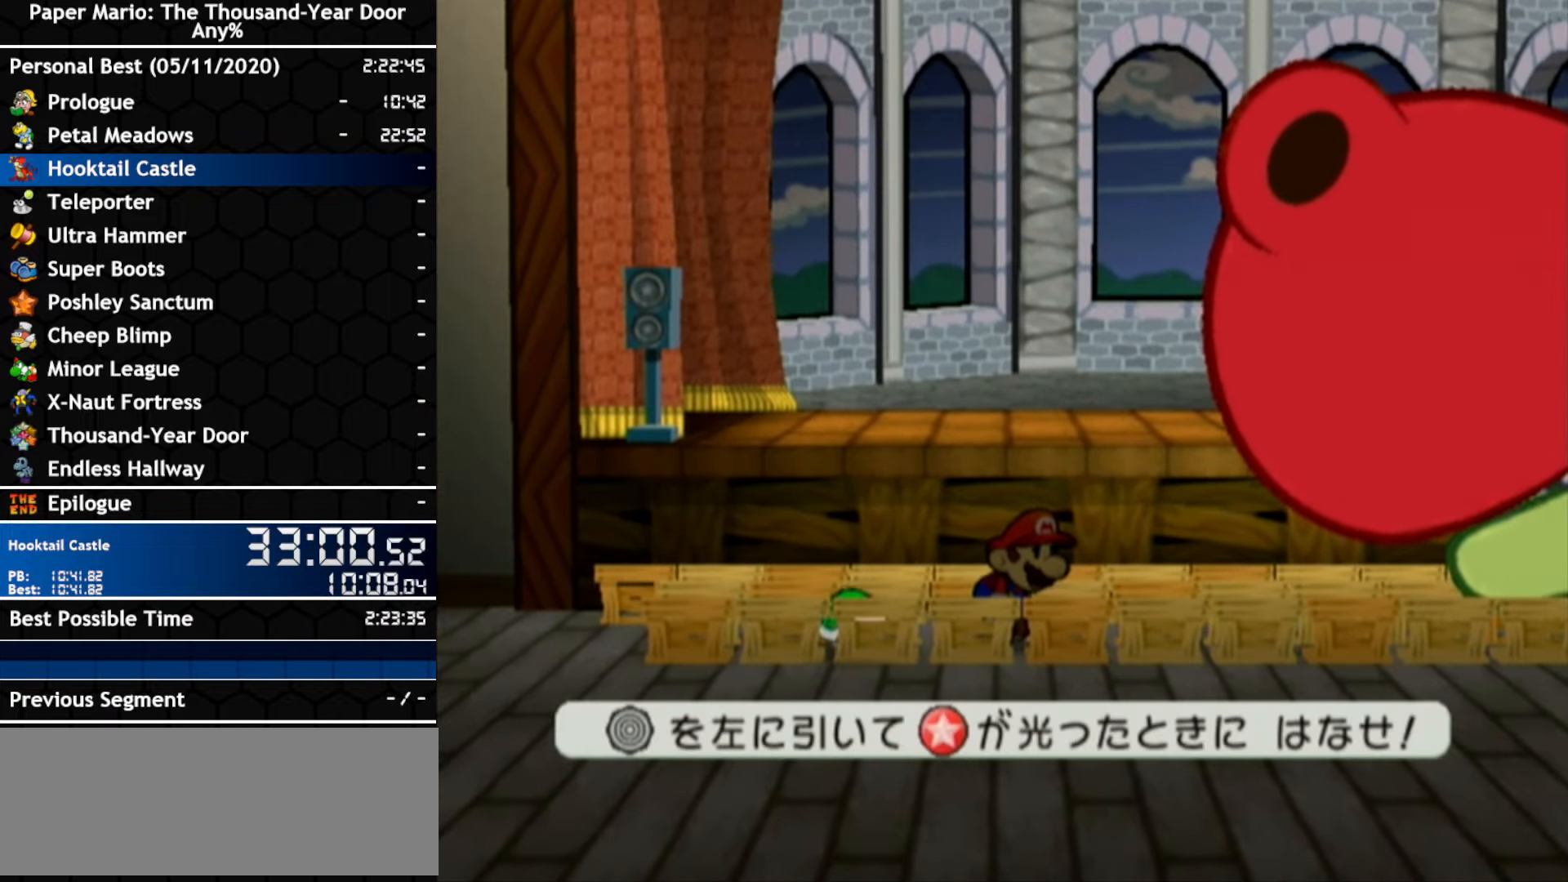
{"dt_ms": 500, "buttons": [], "left_stick": "center", "right_stick": "center", "events": []}
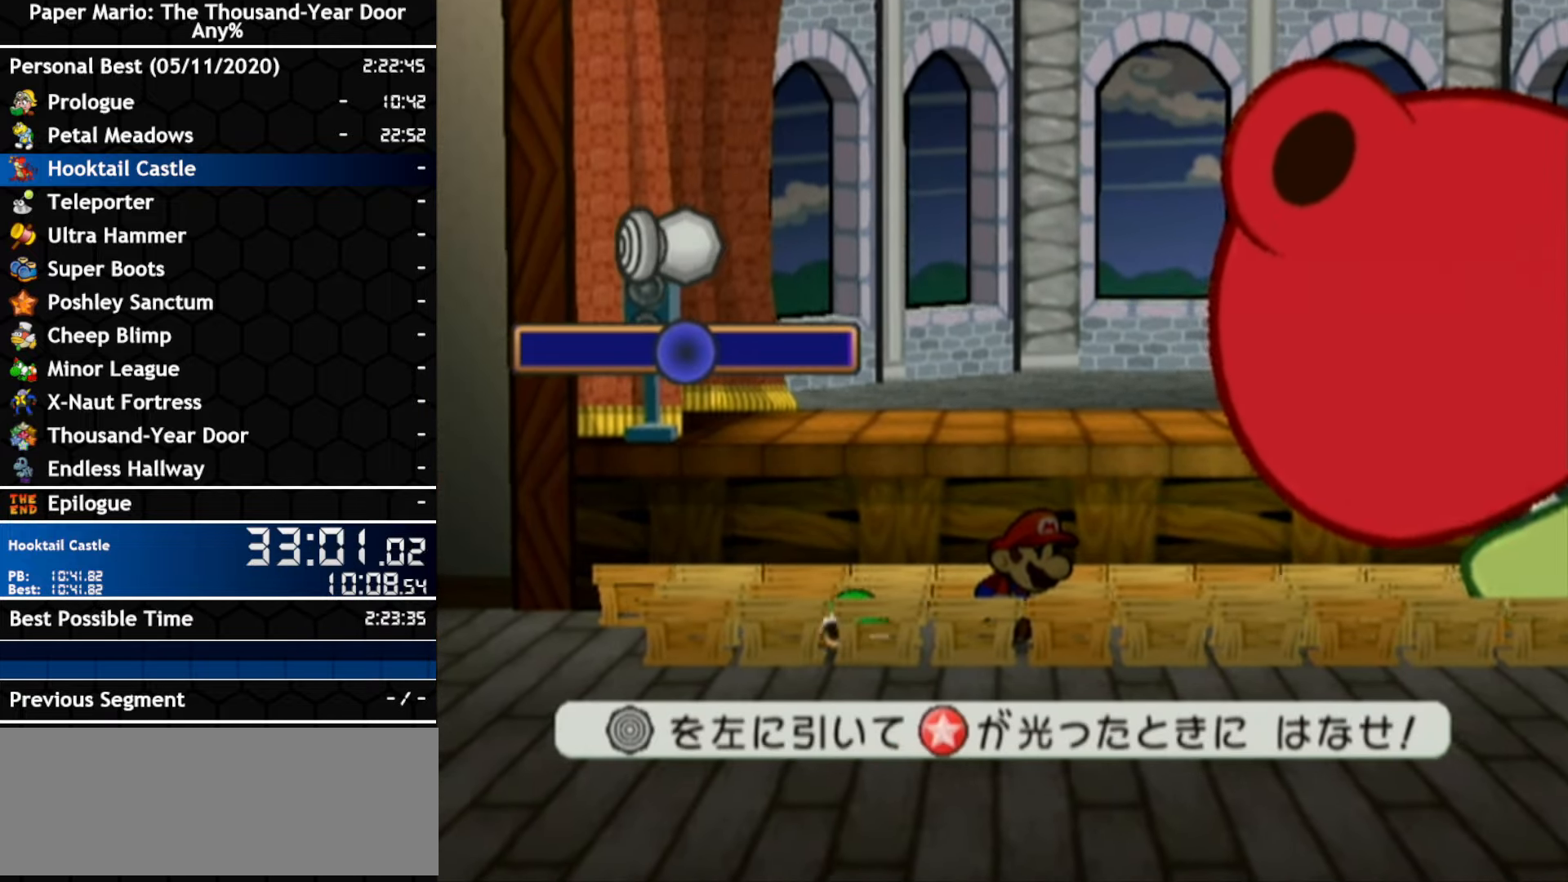
{"dt_ms": 500, "buttons": [], "left_stick": "center", "right_stick": "center", "events": []}
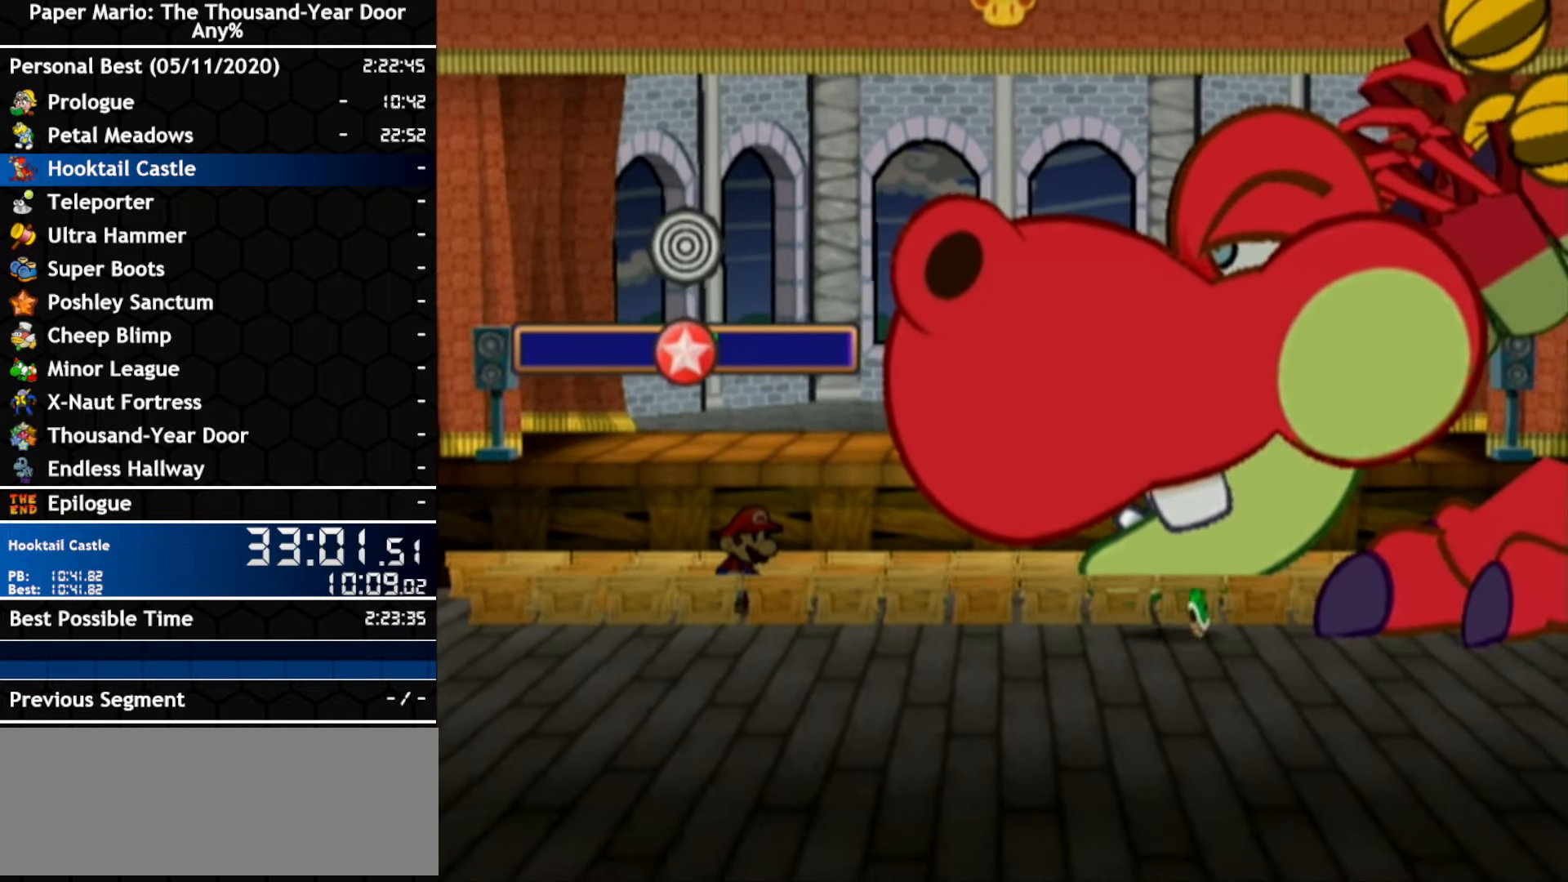
{"dt_ms": 500, "buttons": [], "left_stick": "right", "right_stick": "center", "events": [[134, "left_stick", "up-left"], [200, "left_stick", "down-left"], [267, "left_stick", "down-right"], [334, "left_stick", "up-right"], [417, "left_stick", "down-left"], [484, "left_stick", "right"]]}
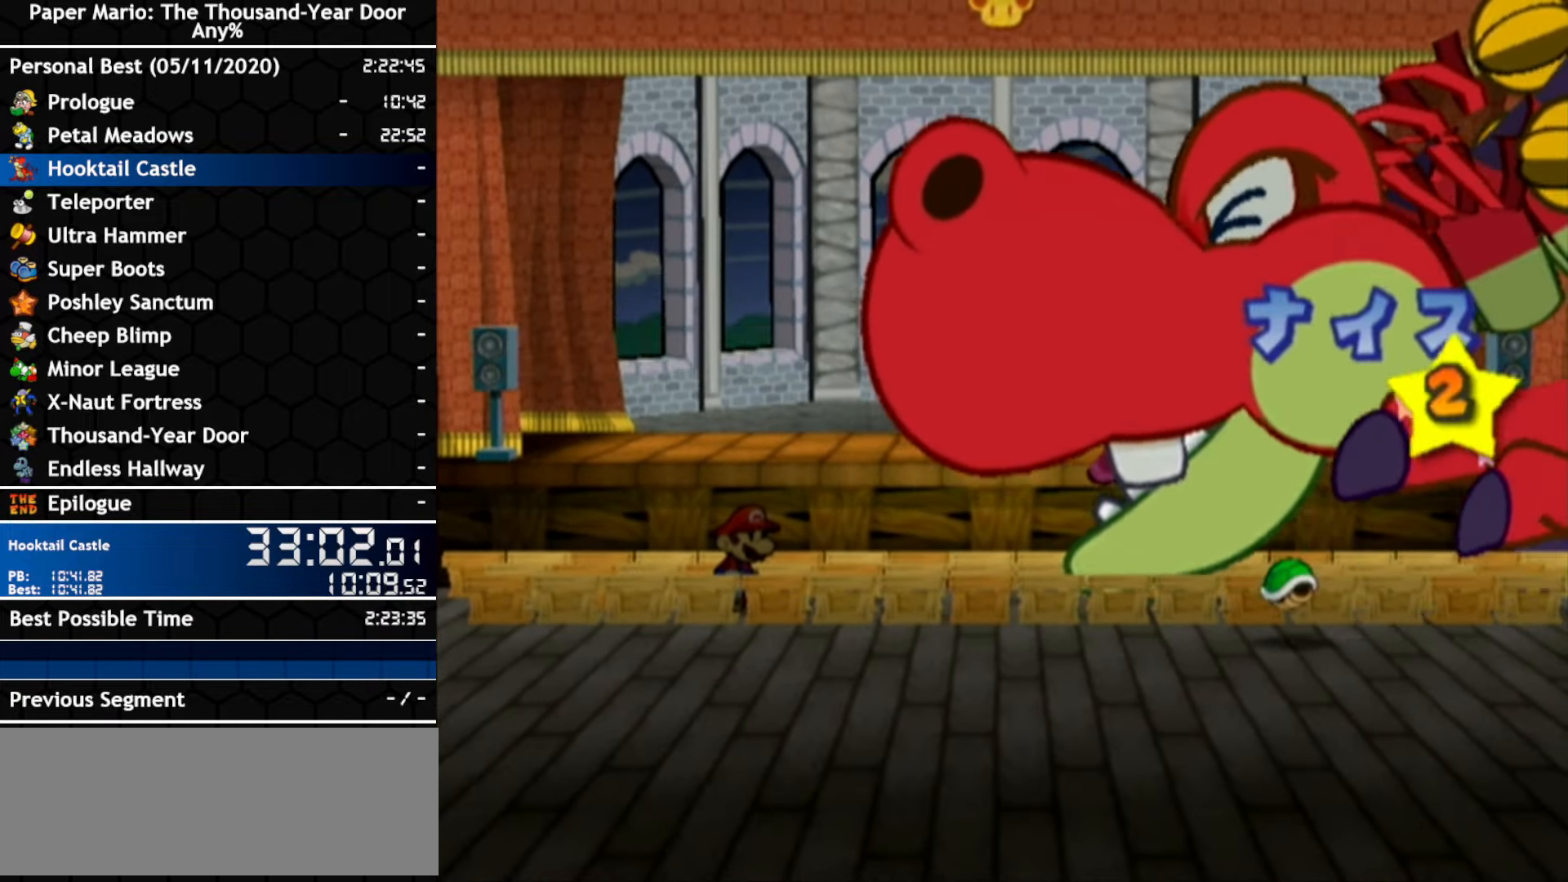
{"dt_ms": 1000, "buttons": [], "left_stick": "down-left", "right_stick": "center", "events": [[50, "left_stick", "up-left"], [117, "left_stick", "down-left"], [200, "left_stick", "right"], [300, "left_stick", "left"], [400, "left_stick", "down-right"], [483, "left_stick", "up-left"], [550, "left_stick", "down-left"], [616, "left_stick", "down-right"], [666, "left_stick", "up"], [733, "left_stick", "down-left"], [800, "left_stick", "down-right"], [950, "left_stick", "down-left"]]}
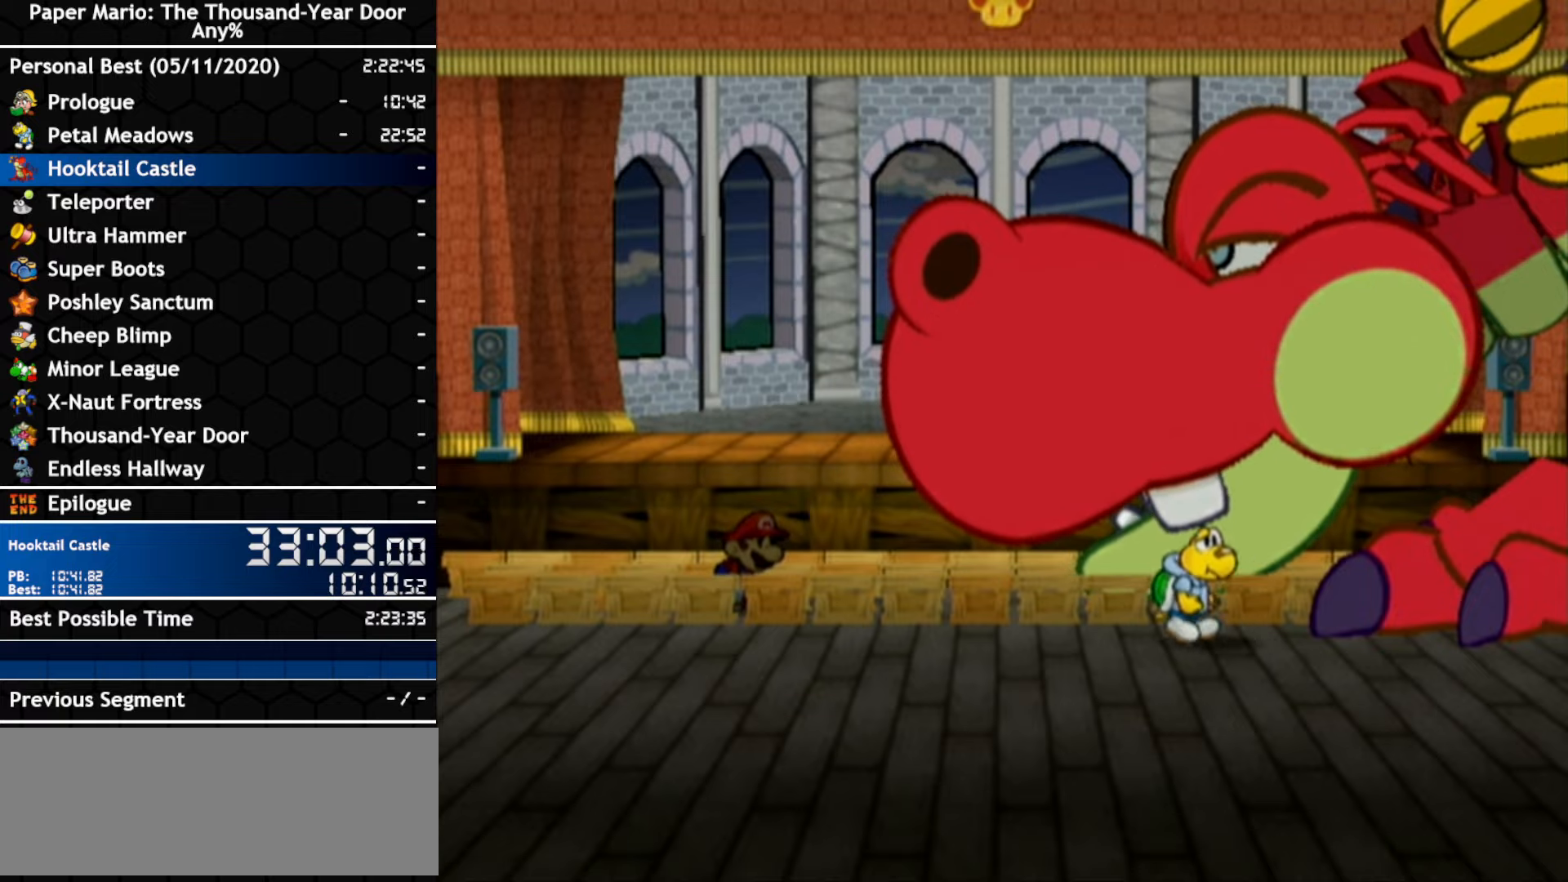
{"dt_ms": 500, "buttons": [], "left_stick": "right", "right_stick": "center", "events": [[16, "left_stick", "down-right"], [83, "left_stick", "up-right"], [183, "left_stick", "down-left"], [233, "left_stick", "down-right"], [300, "left_stick", "up"], [366, "left_stick", "left"], [433, "left_stick", "down"], [483, "left_stick", "right"]]}
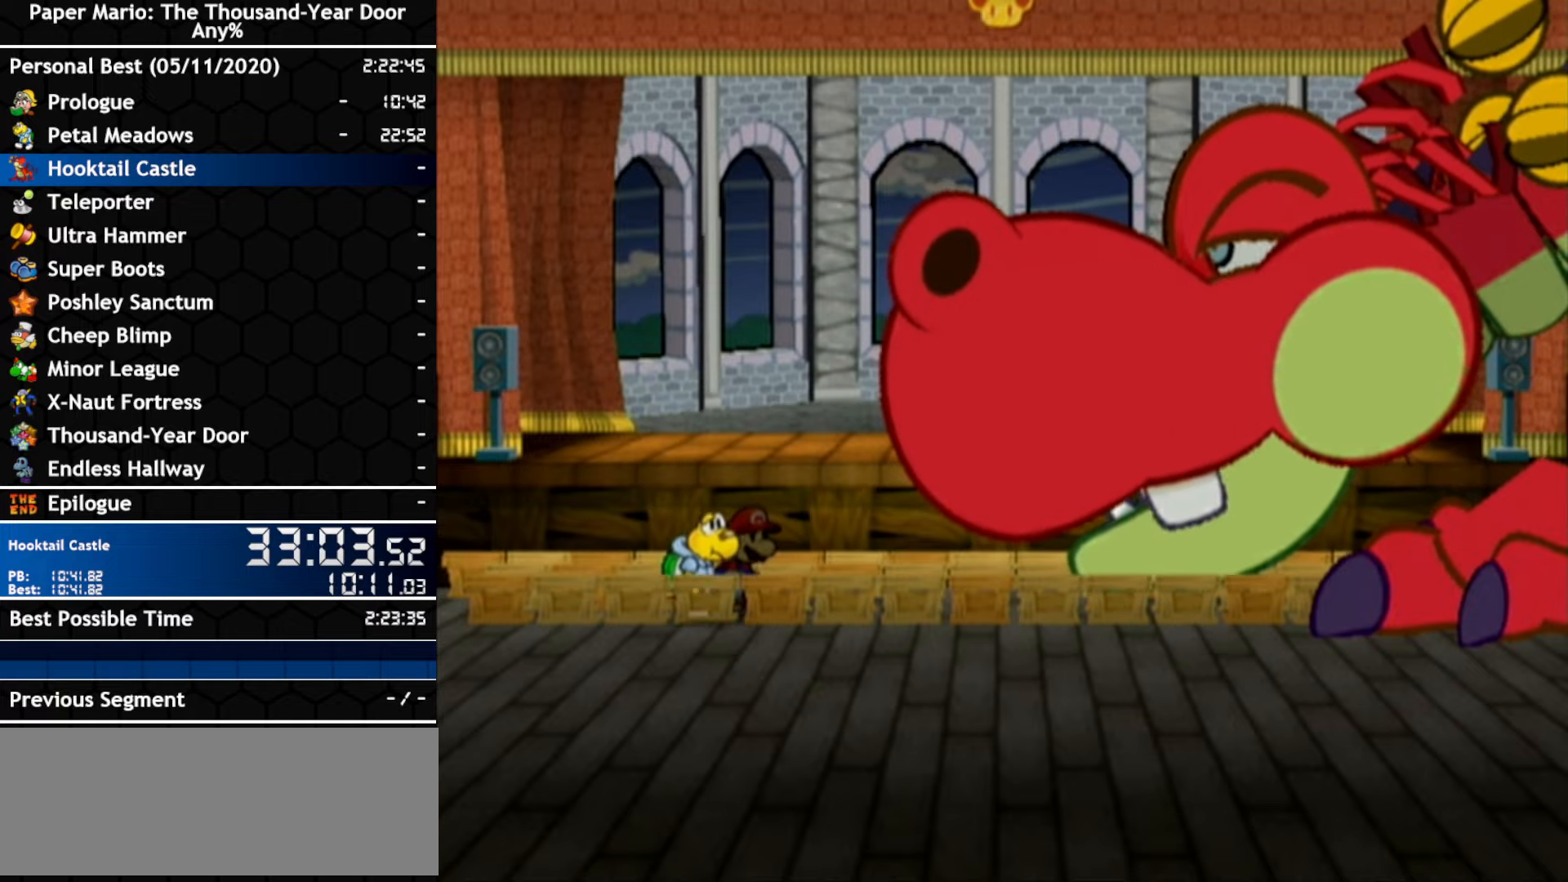
{"dt_ms": 500, "buttons": [], "left_stick": "center", "right_stick": "center", "events": [[50, "left_stick", "center"]]}